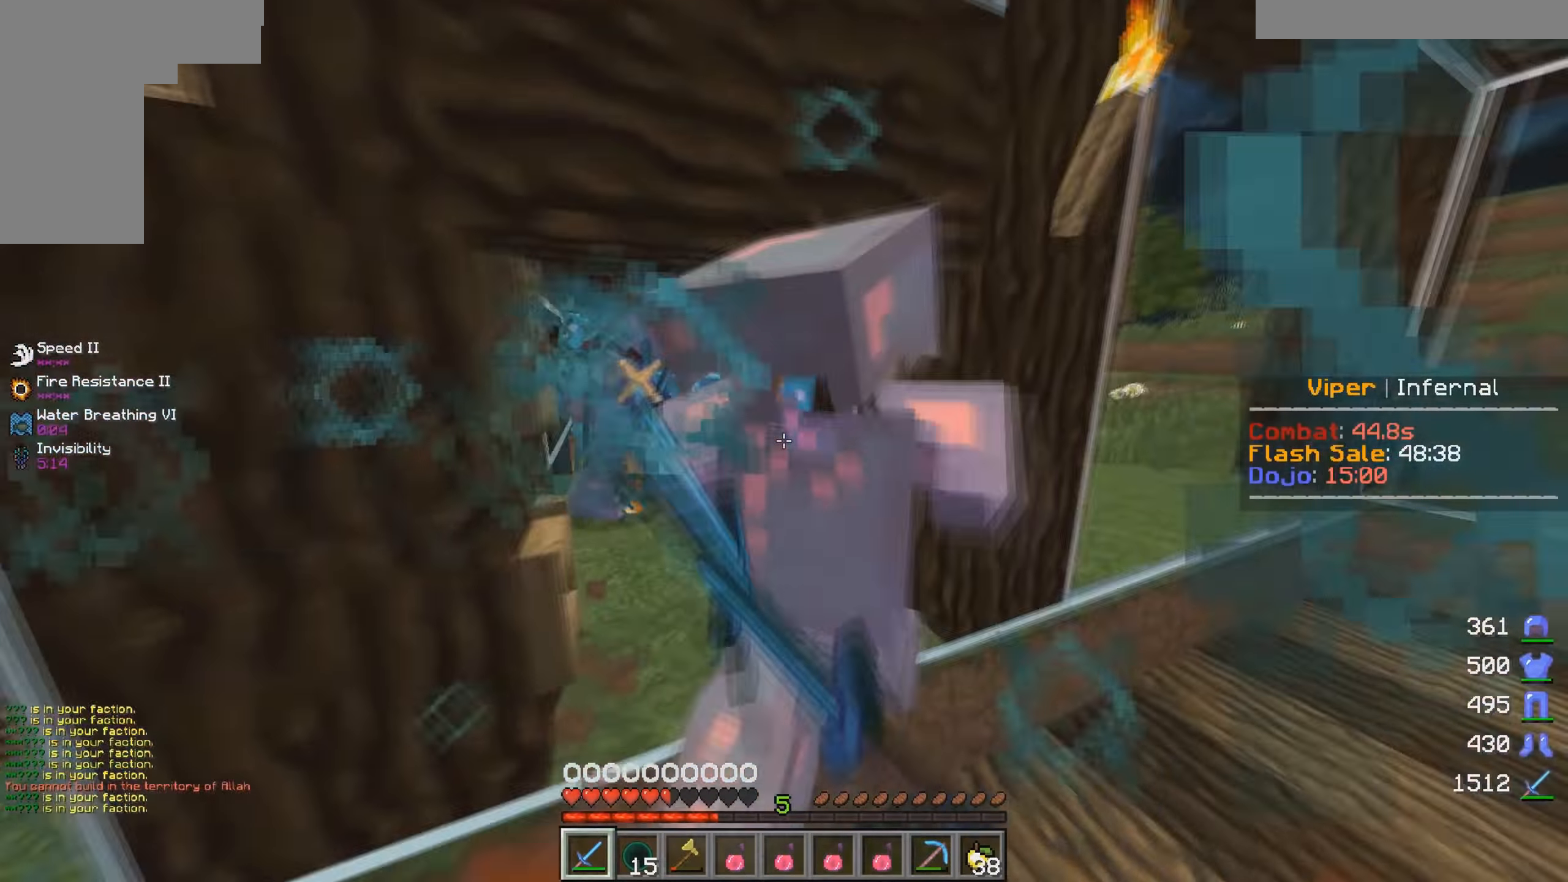
Gameplay with keyboard and mouse; each line is a JSON object with the keys and mouse buttons held at the frame after it. "events" lists presses ("down") and releases ("up") of "a", "d", "s", "w", "mouse_left" and "mouse_right" between this image and that frame as [ms after this image, input, new state], when the widget could be followed in between. "mouse_left", "mouse_right" = the "left", "right" buttons of the "mouse" list. No other keys are recorded. Fast repeated clicks can show as one long hold. Mouse movement is not recorded.
{"keys": ["a"], "mouse": ["left"], "events": [[317, "a", "down"], [333, "d", "up"], [467, "w", "up"]]}
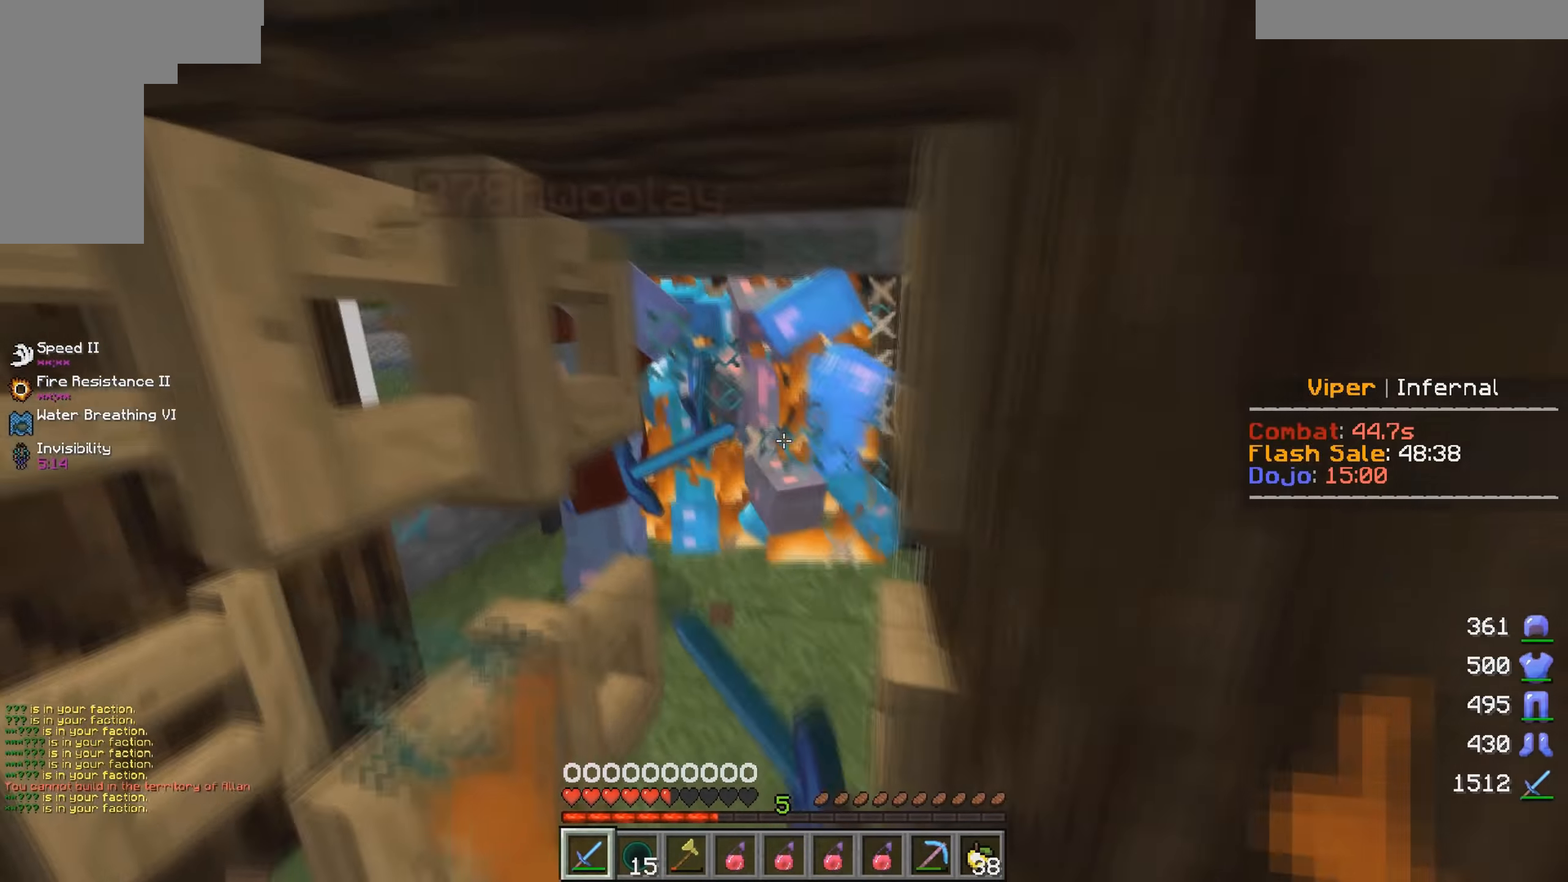
{"keys": ["d", "w"], "mouse": ["left"], "events": [[100, "s", "down"], [250, "d", "down"], [367, "a", "up"], [417, "s", "up"], [483, "w", "down"]]}
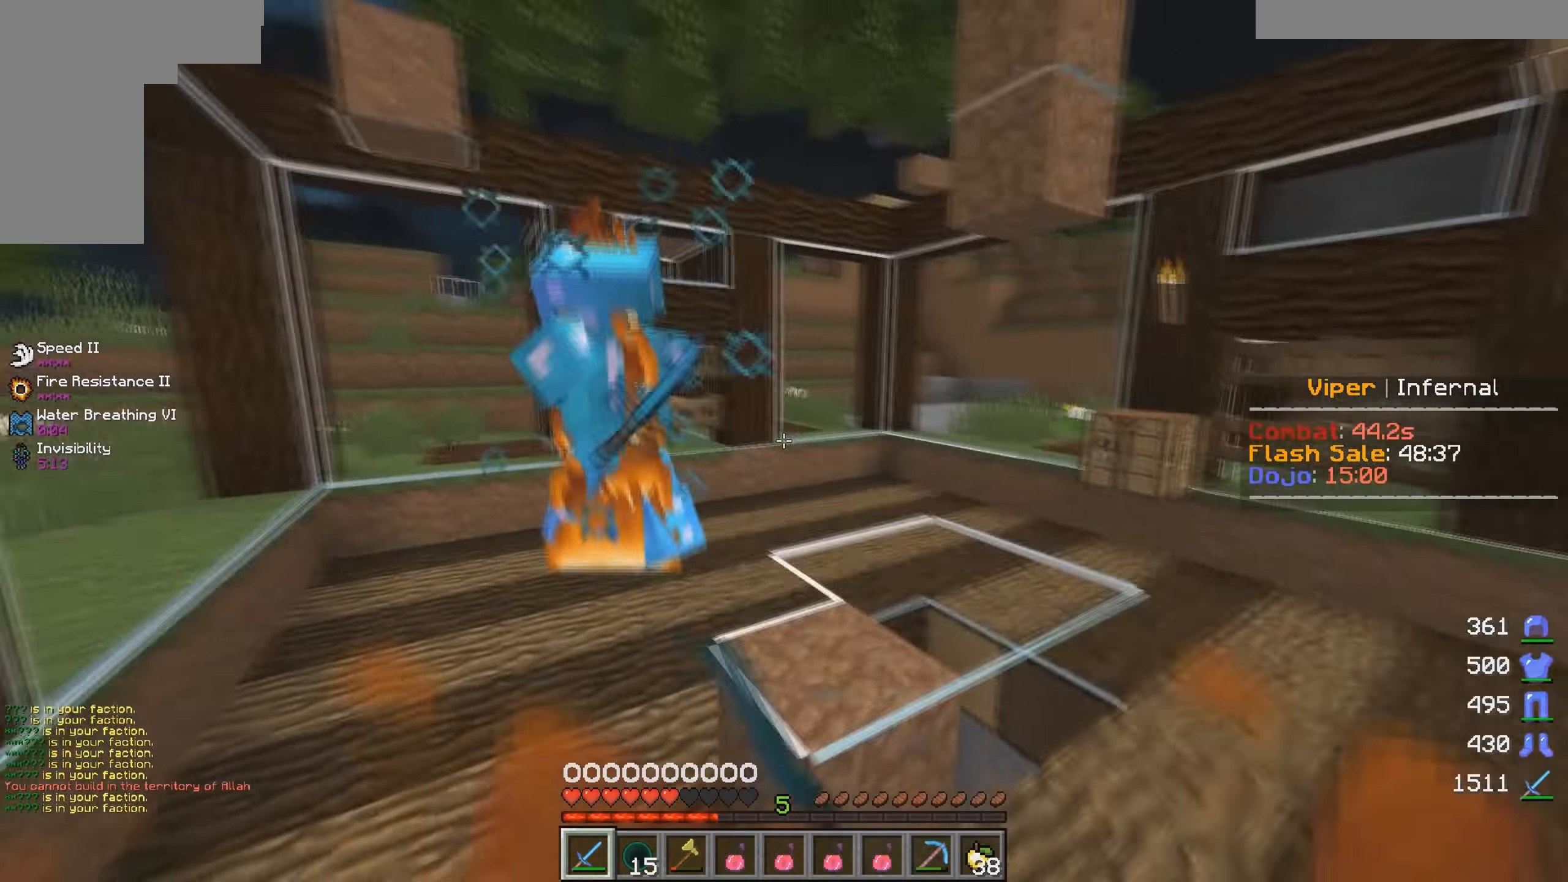
{"keys": ["a", "d", "w"], "mouse": ["left"], "events": [[500, "a", "down"]]}
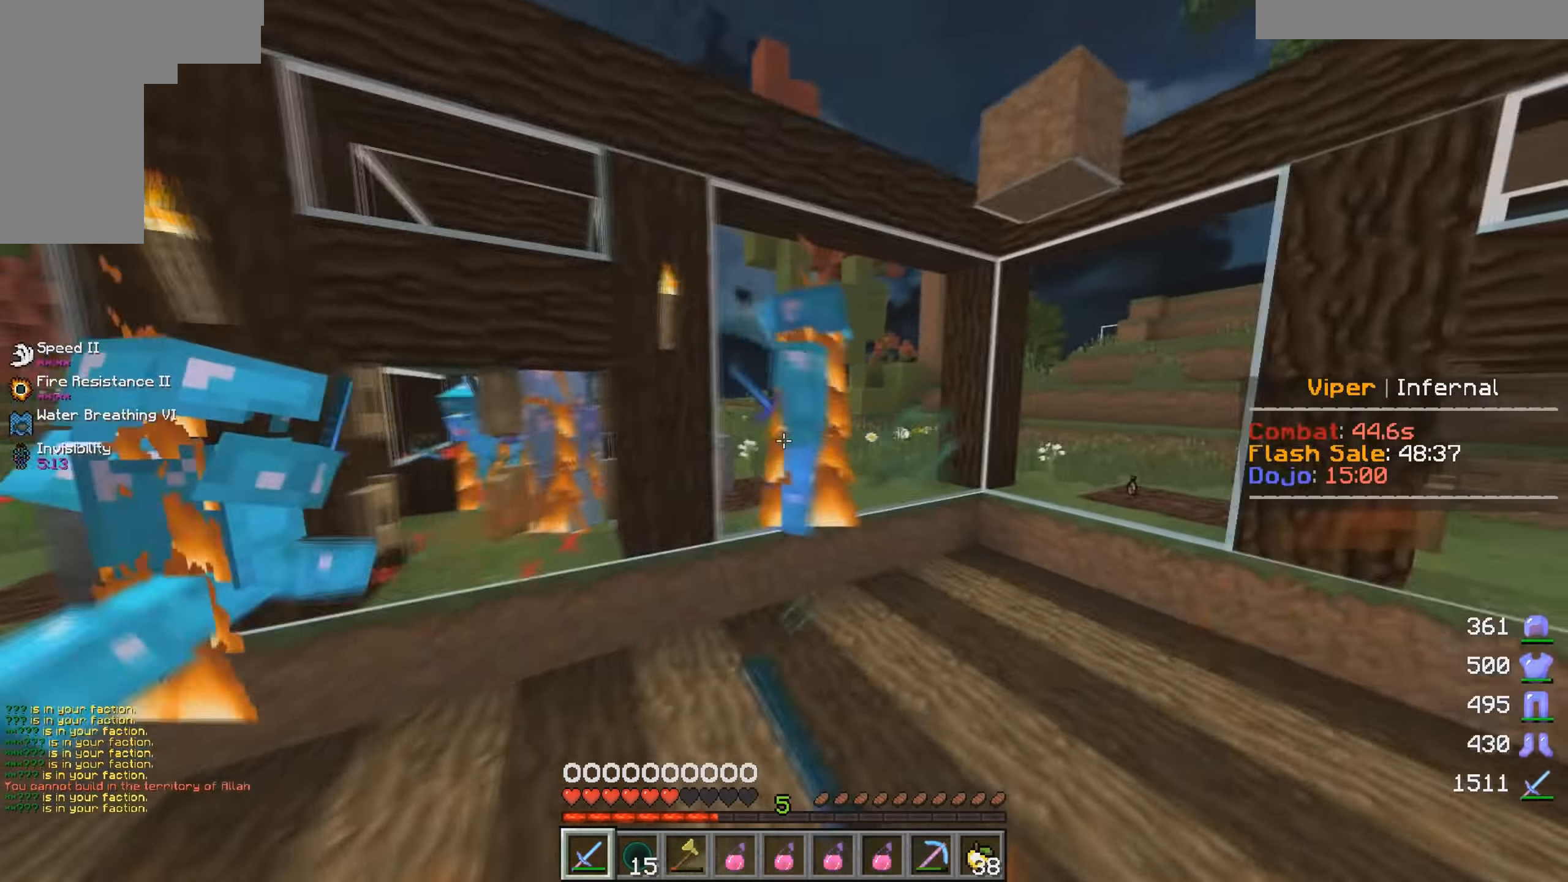
{"keys": ["a"], "mouse": ["left"], "events": [[67, "d", "up"], [234, "mouse_left", "up"], [267, "mouse_left", "down"], [417, "w", "up"]]}
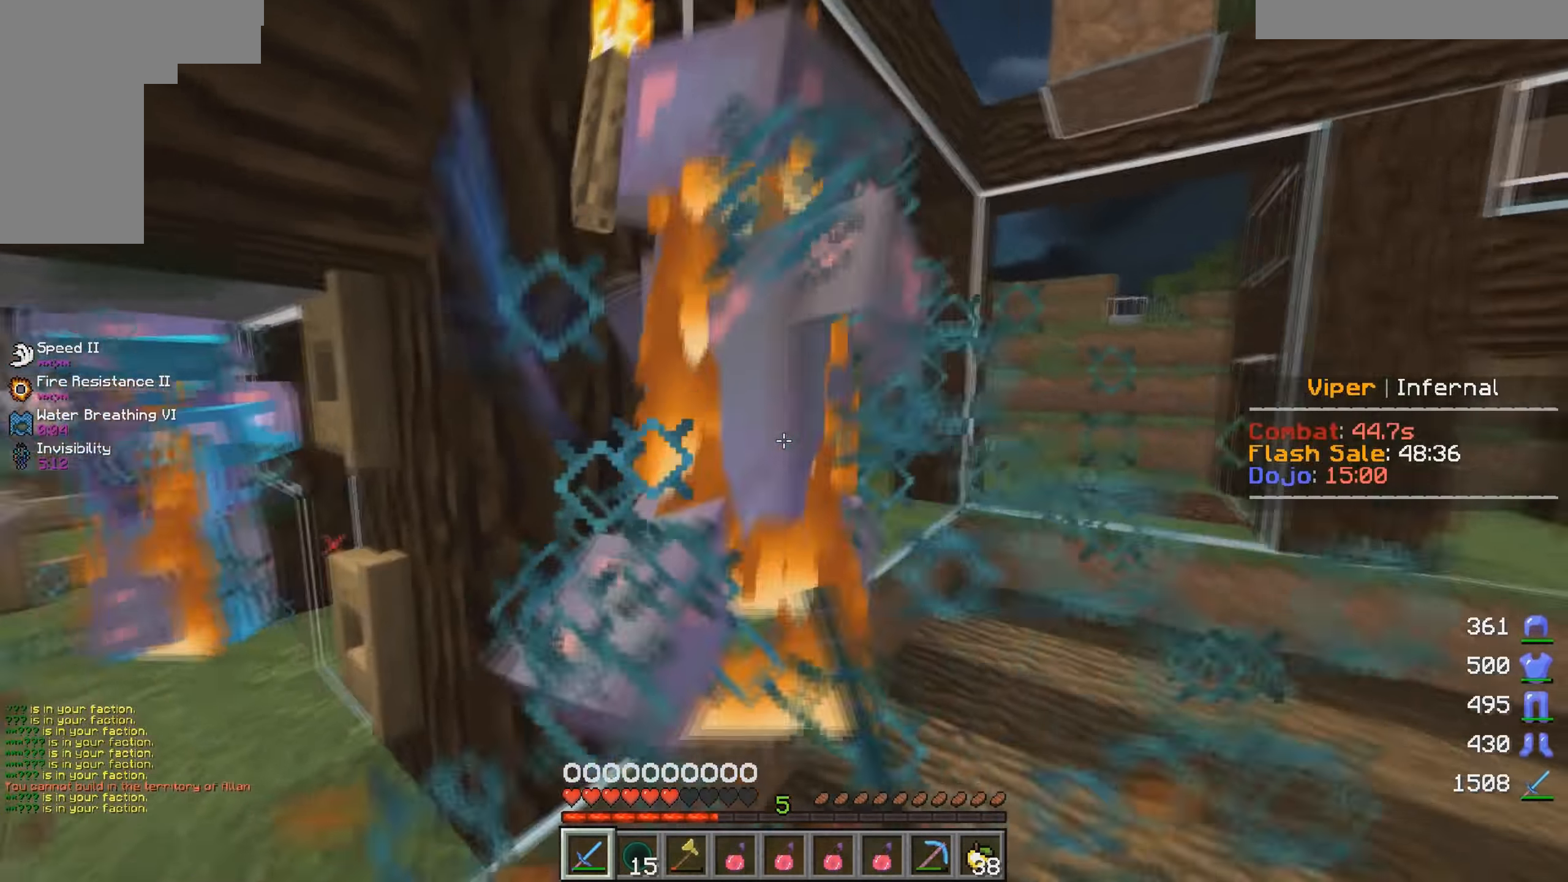
{"keys": ["d", "w"], "mouse": ["left"], "events": [[17, "d", "down"], [117, "a", "up"], [167, "w", "down"]]}
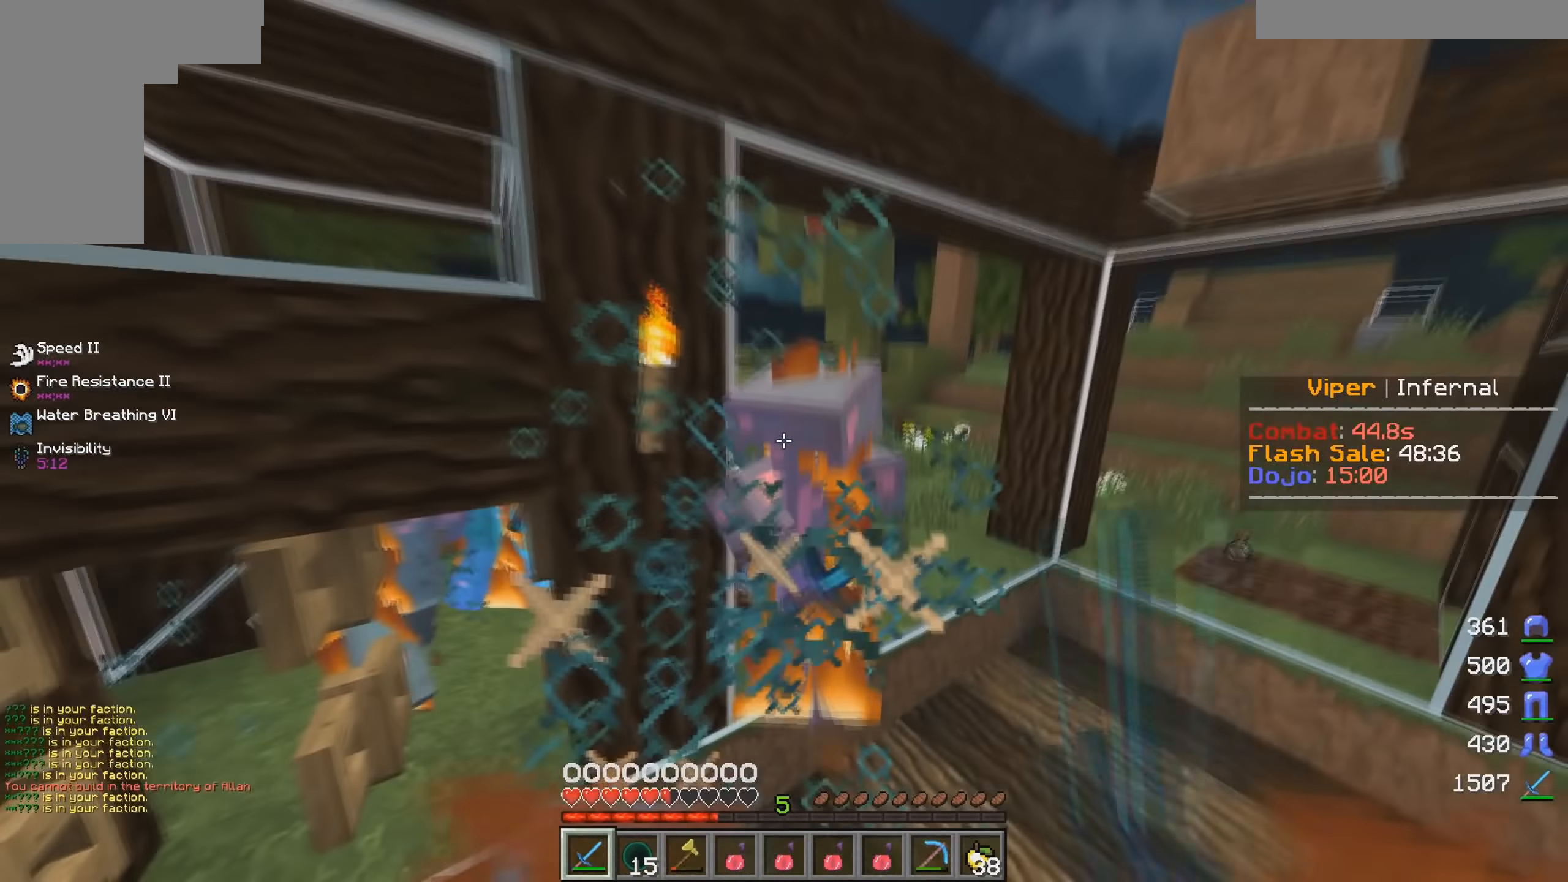
{"keys": ["w"], "mouse": ["left"], "events": [[17, "w", "up"], [67, "w", "down"], [117, "a", "down"], [200, "d", "up"], [484, "a", "up"]]}
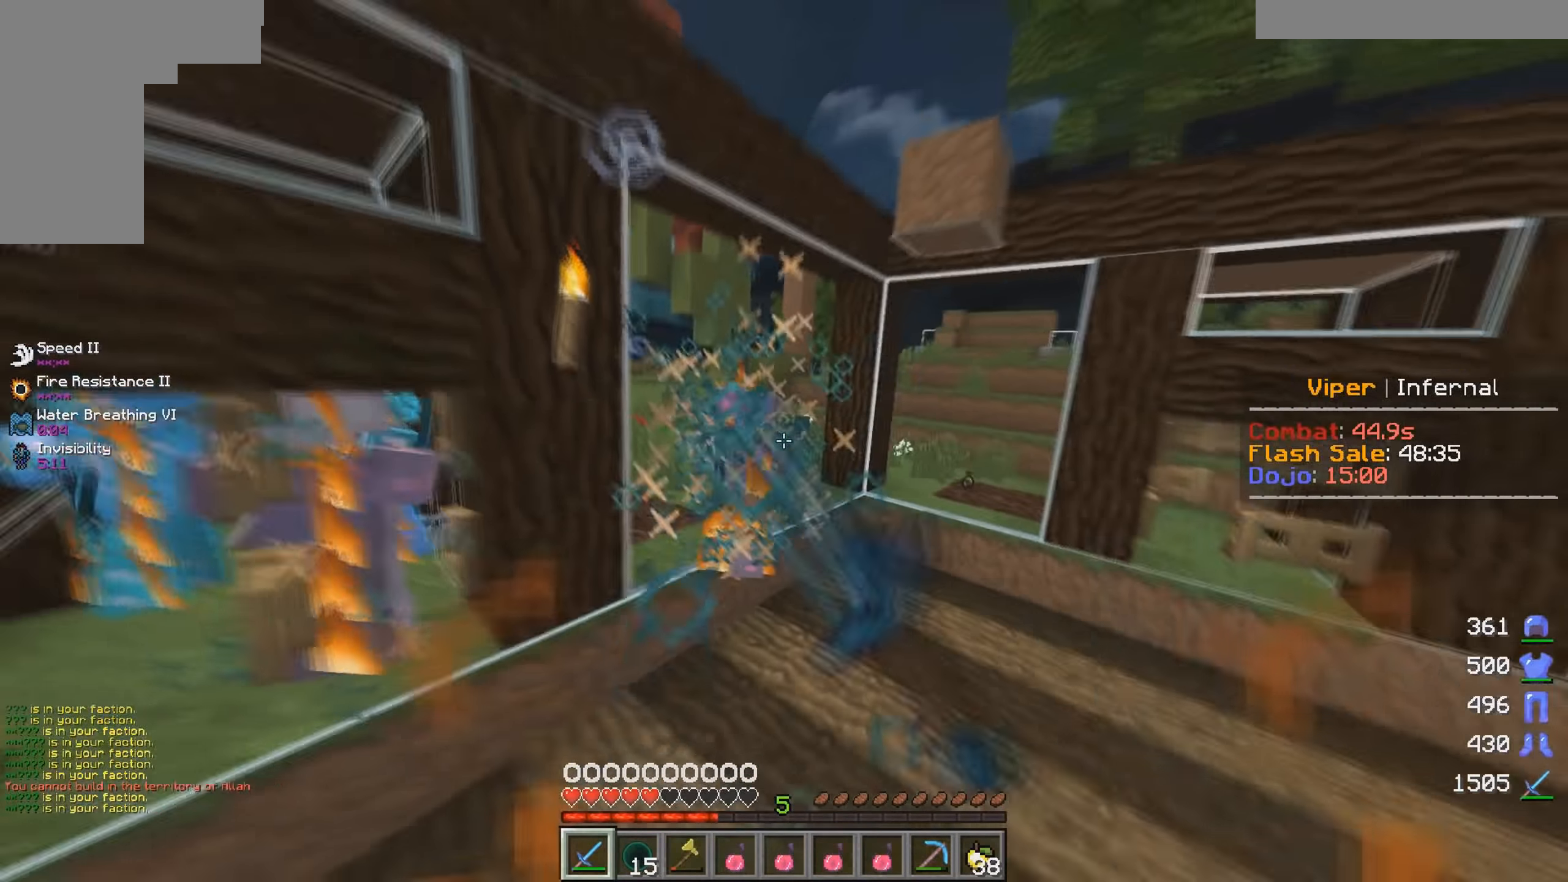
{"keys": ["a", "w"], "mouse": ["left"], "events": [[150, "a", "down"]]}
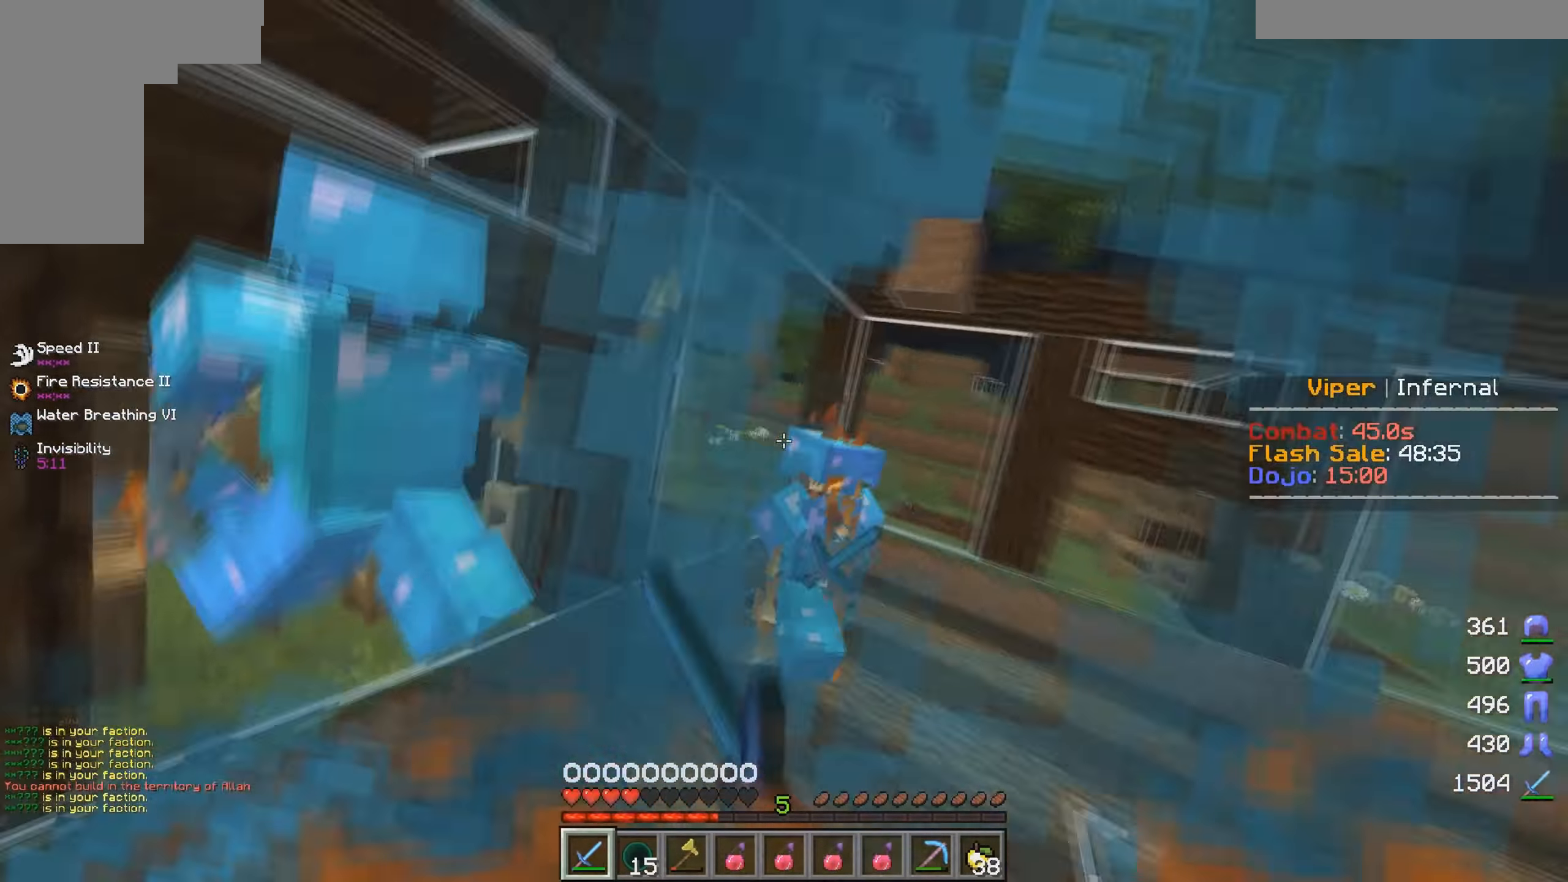
{"keys": ["d", "s"], "mouse": ["left"], "events": [[34, "a", "up"], [134, "d", "down"], [250, "d", "up"], [267, "a", "down"], [350, "d", "down"], [350, "w", "up"], [384, "a", "up"], [400, "s", "down"]]}
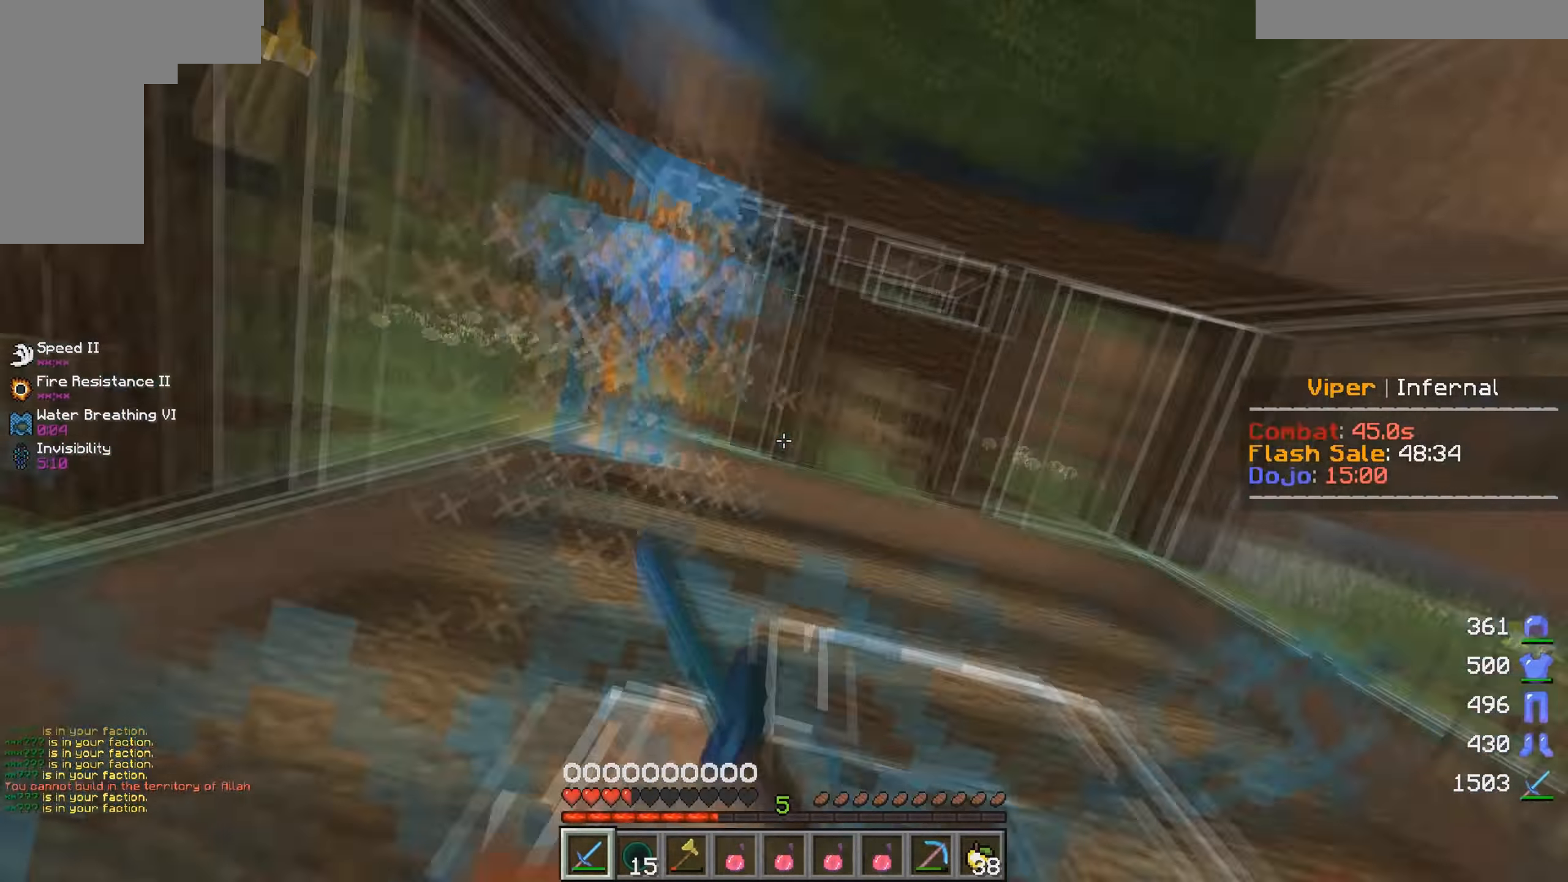
{"keys": ["w"], "mouse": [], "events": [[50, "s", "up"], [100, "w", "down"], [117, "mouse_left", "up"], [250, "d", "up"], [267, "mouse_right", "down"], [417, "mouse_right", "up"]]}
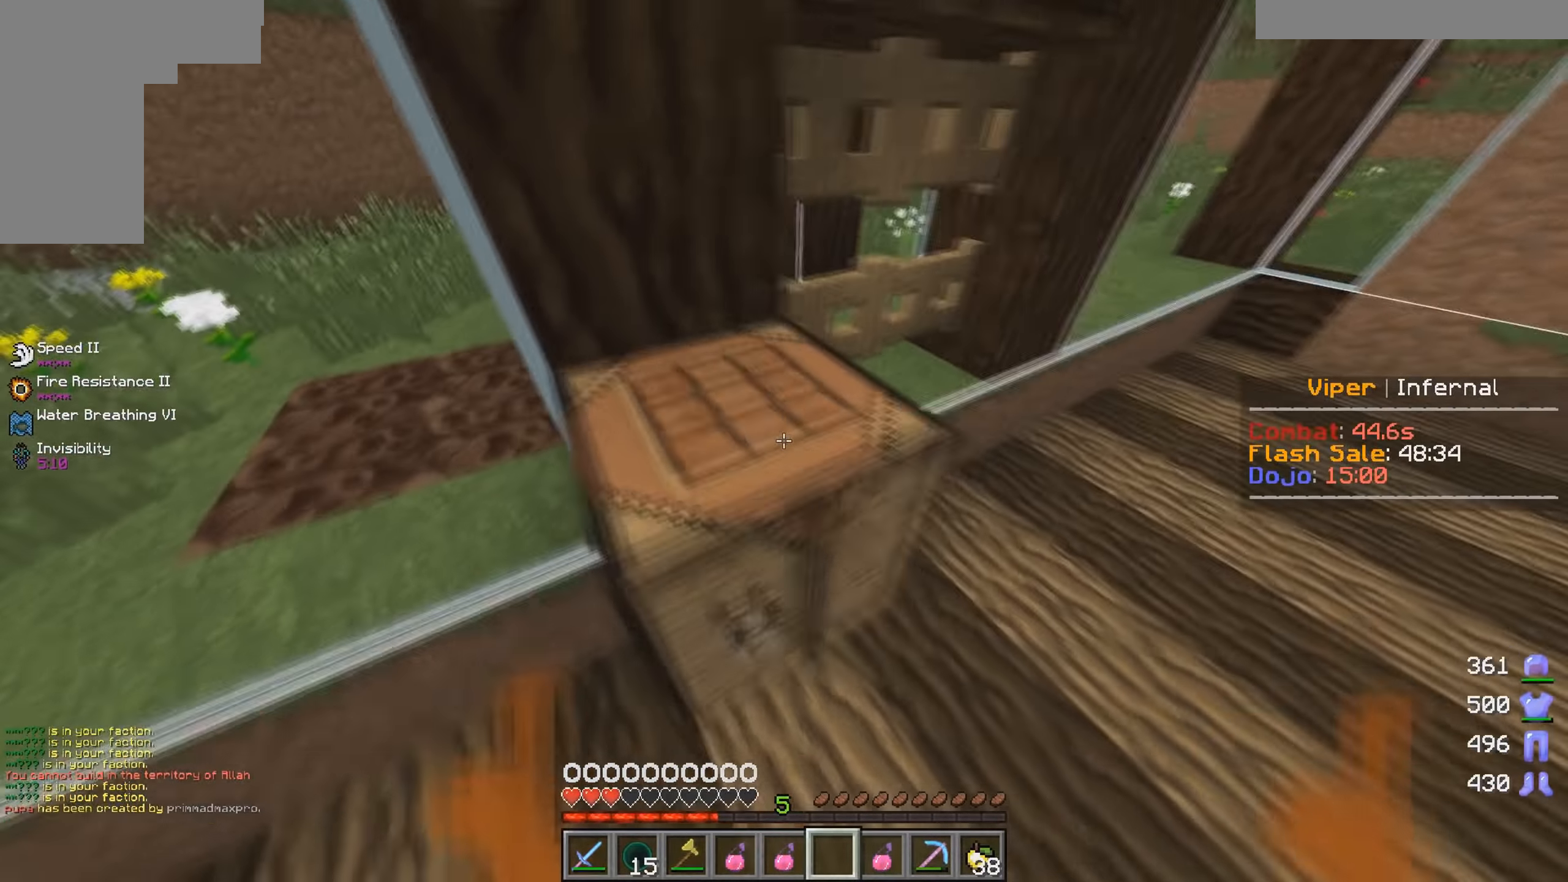
{"keys": ["w"], "mouse": [], "events": [[234, "mouse_right", "down"], [400, "mouse_right", "up"]]}
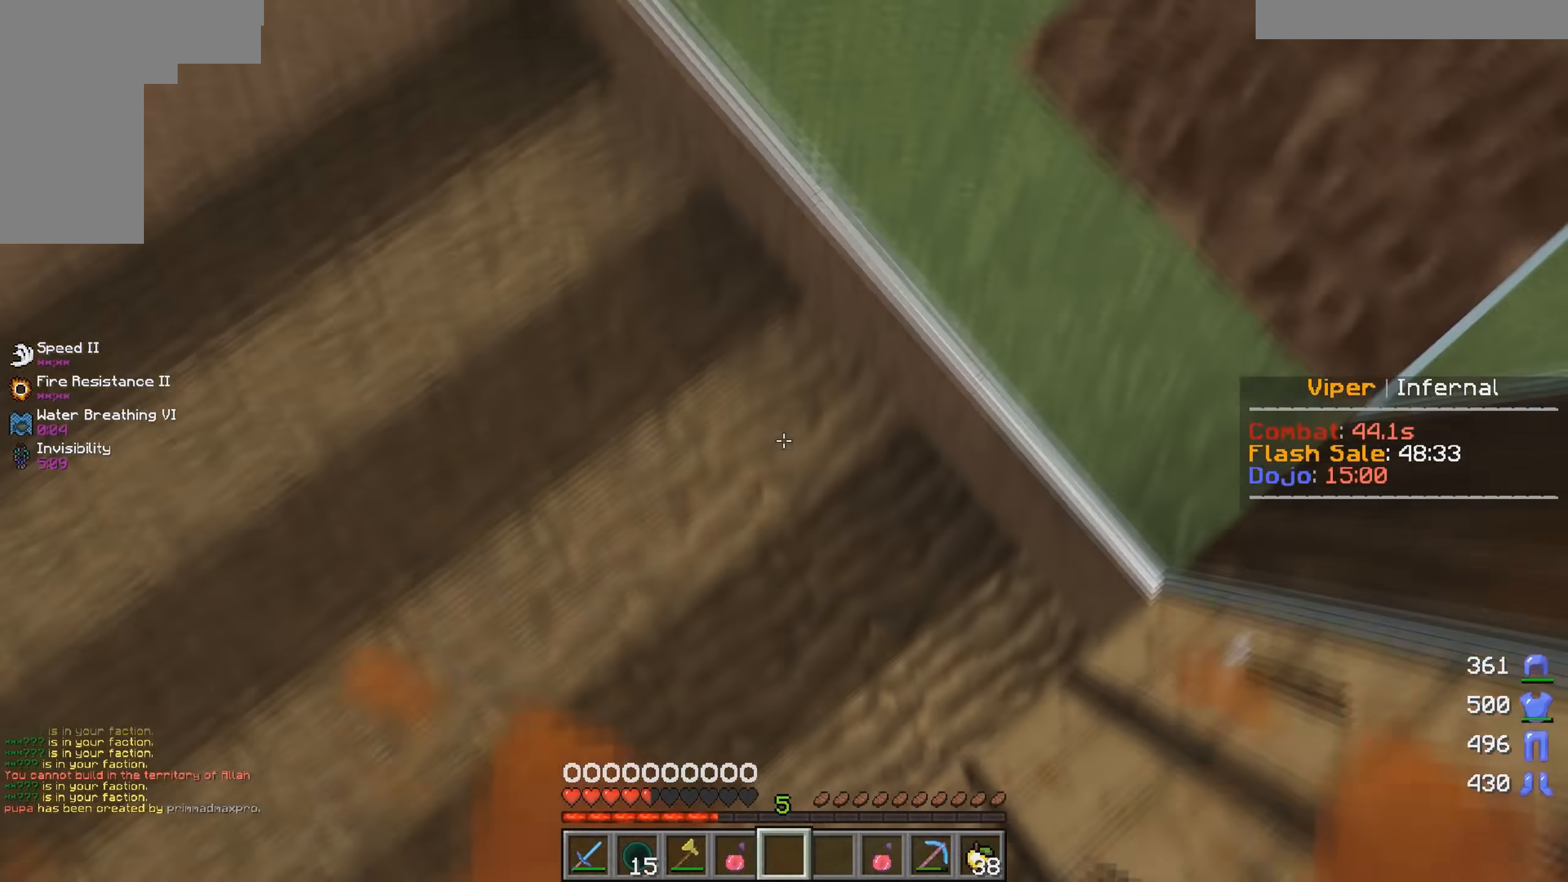
{"keys": [], "mouse": ["left"]}
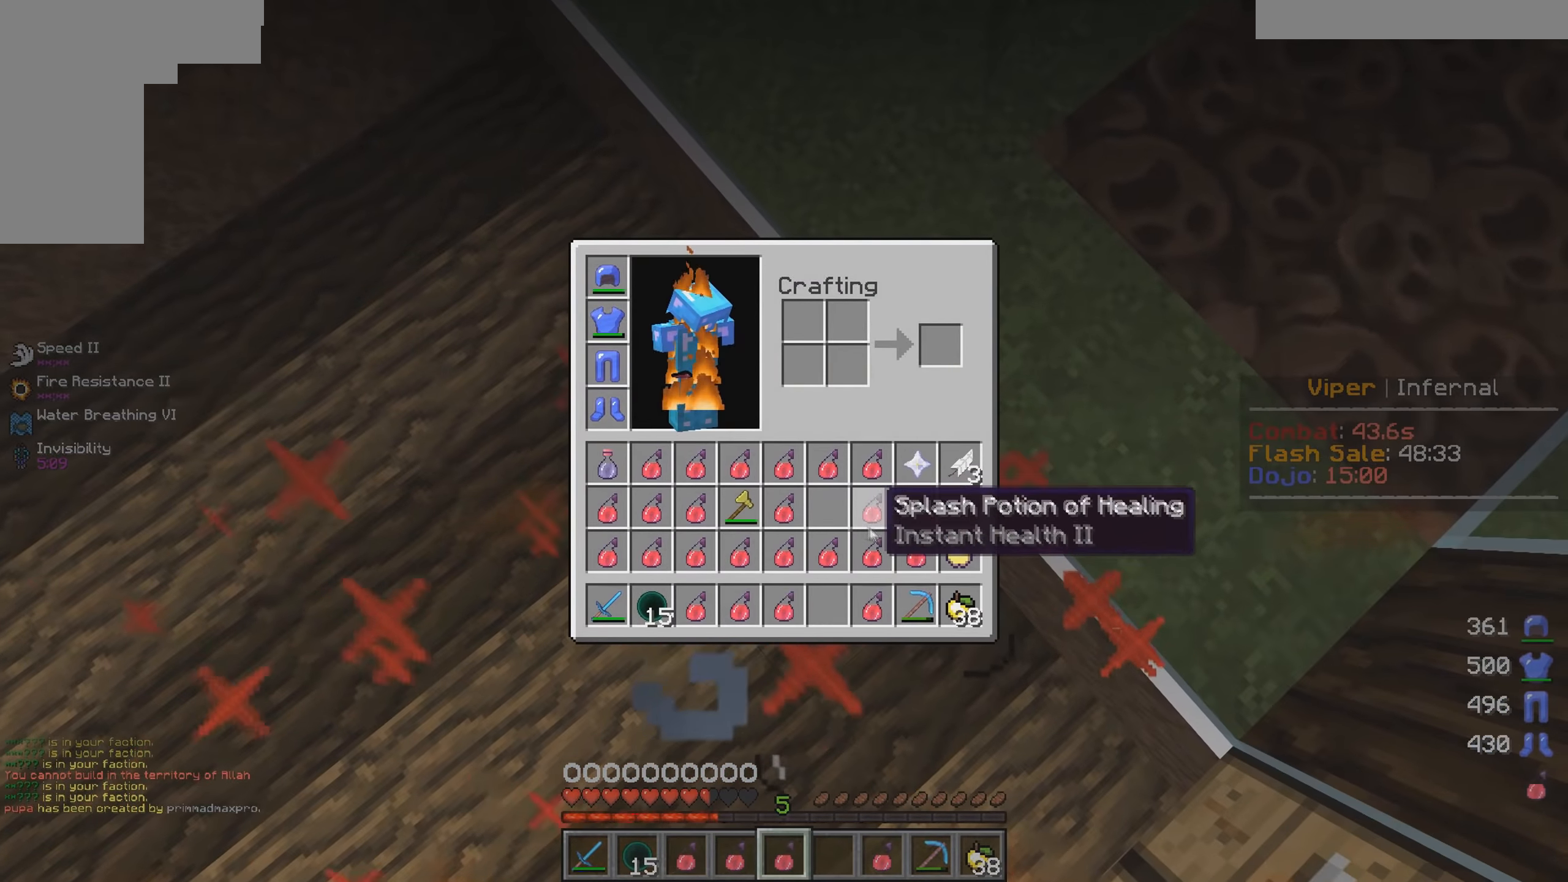
{"keys": ["d", "w"], "mouse": ["left"]}
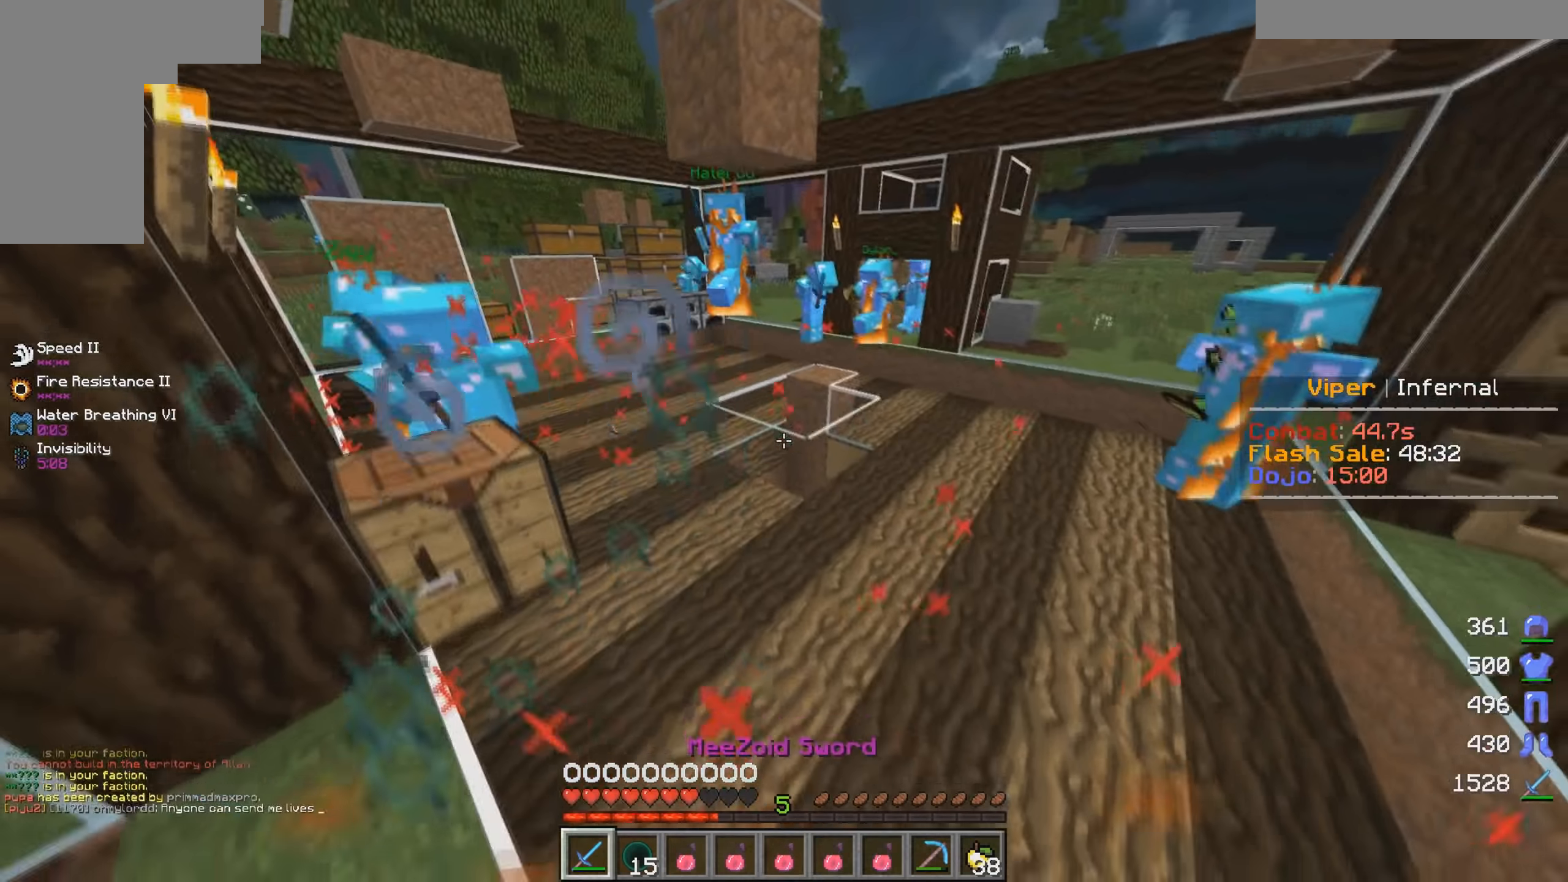
{"keys": ["w"], "mouse": ["left"], "events": [[84, "mouse_left", "up"], [167, "mouse_left", "down"], [184, "d", "up"], [250, "d", "down"], [250, "mouse_left", "up"], [283, "mouse_left", "down"], [500, "d", "up"]]}
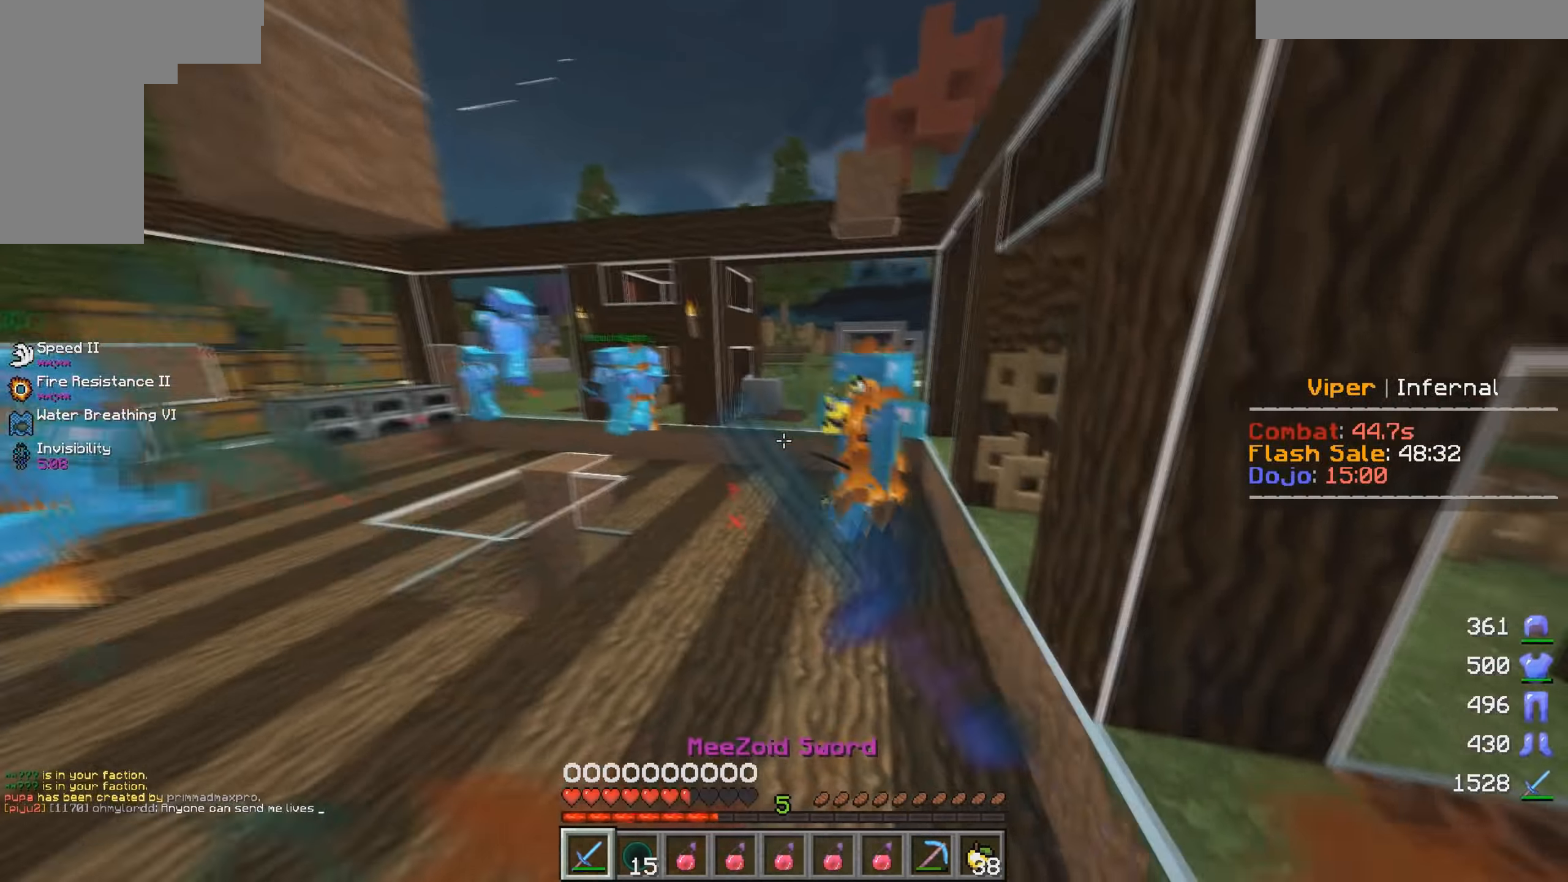
{"keys": ["d", "w"], "mouse": ["left"], "events": [[66, "d", "down"], [316, "d", "up"], [400, "d", "down"]]}
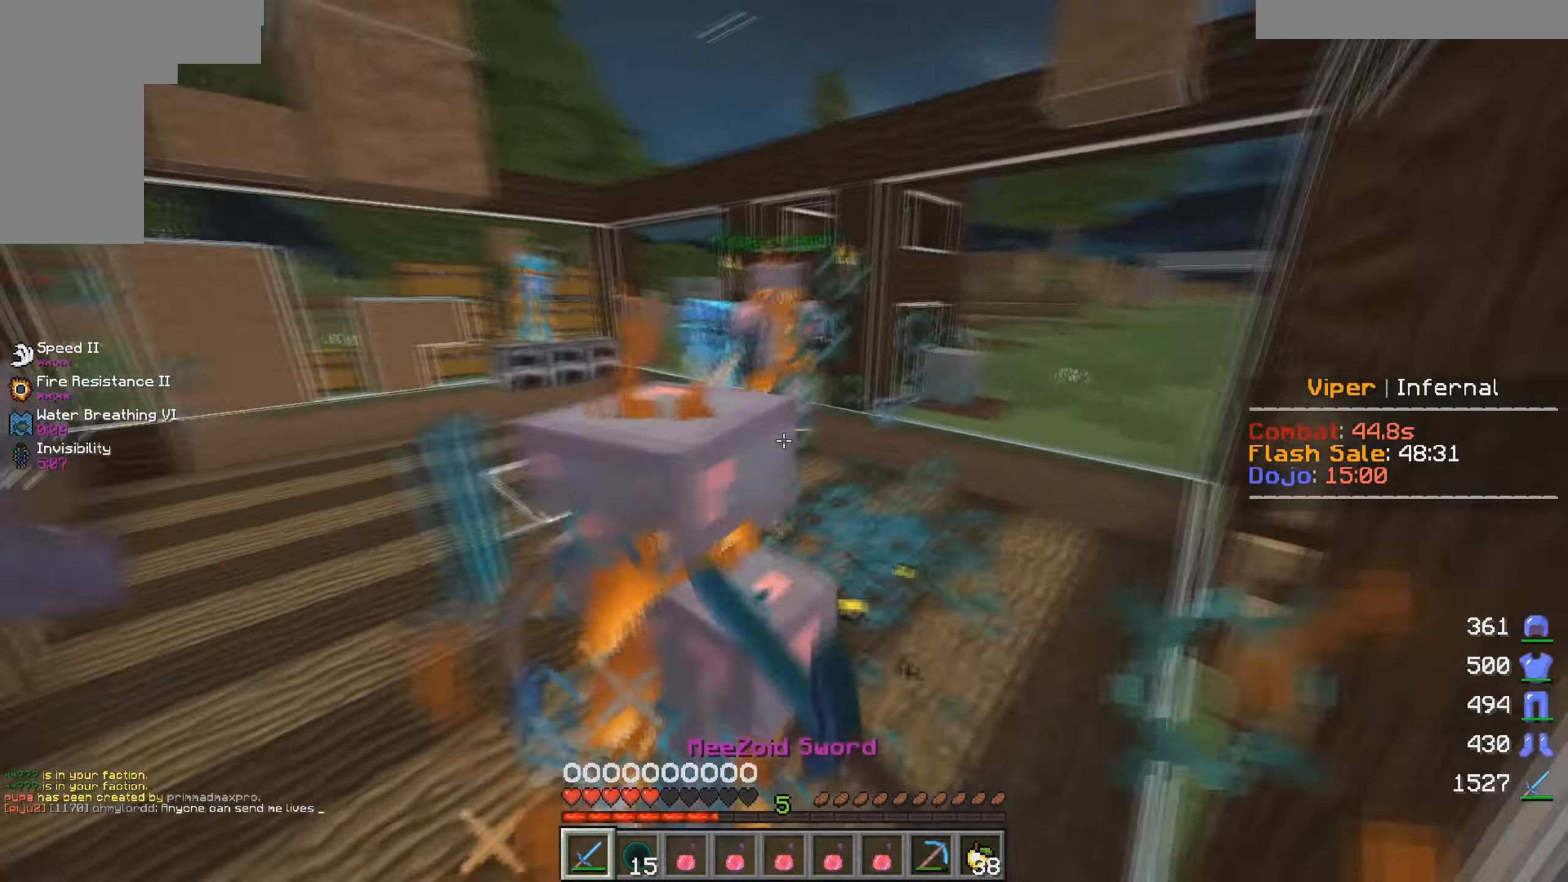
{"keys": ["d", "w"], "mouse": ["left"], "events": [[66, "d", "up"], [250, "d", "down"]]}
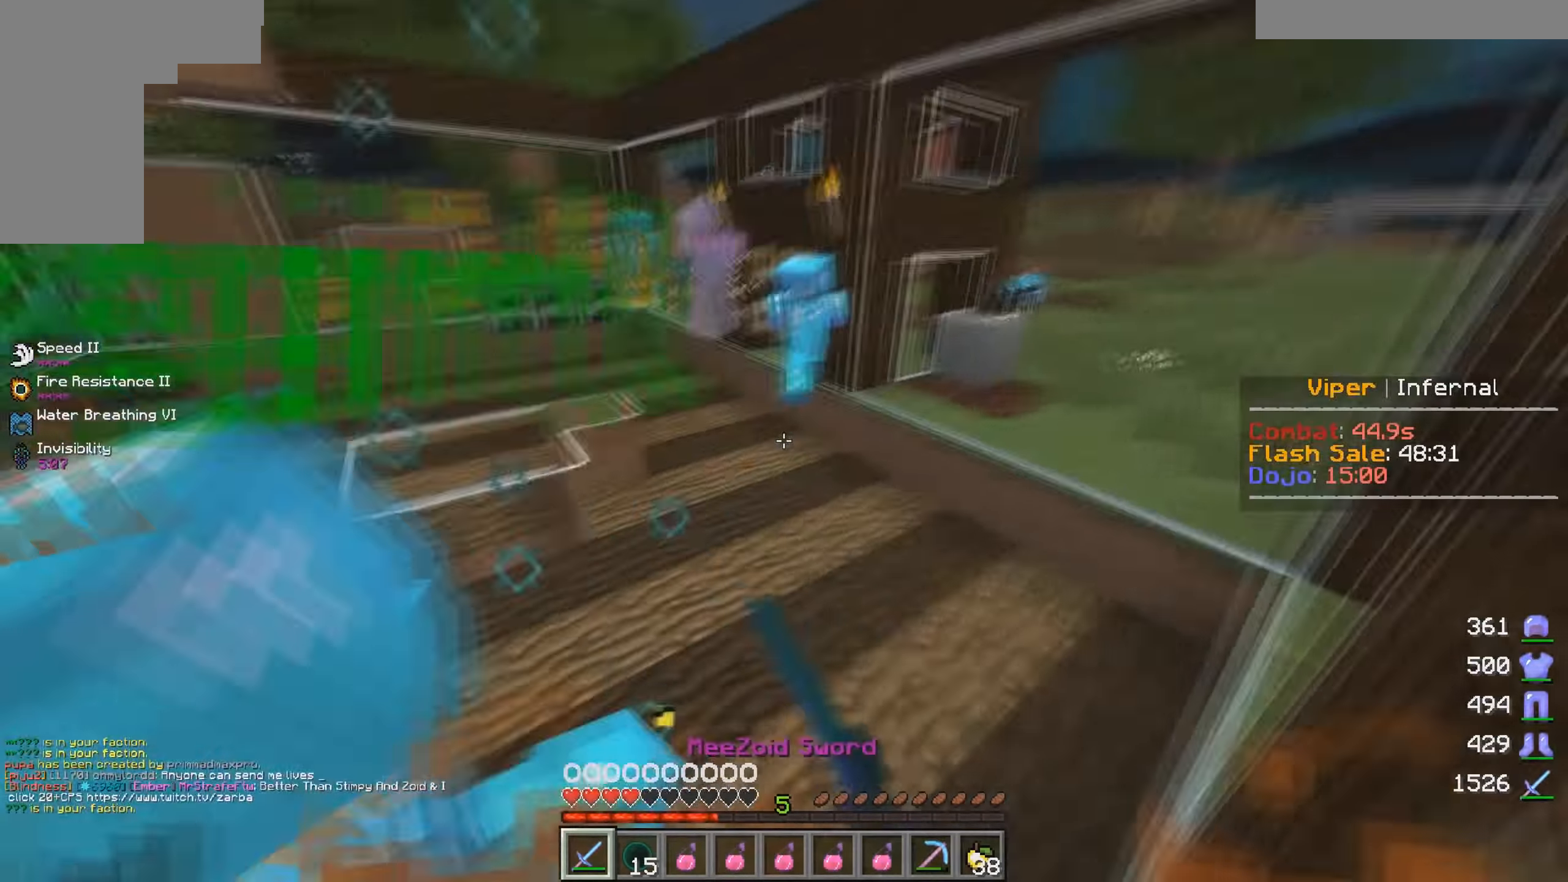
{"keys": ["w"], "mouse": ["right"], "events": [[433, "mouse_left", "up"], [466, "d", "up"], [483, "mouse_right", "down"]]}
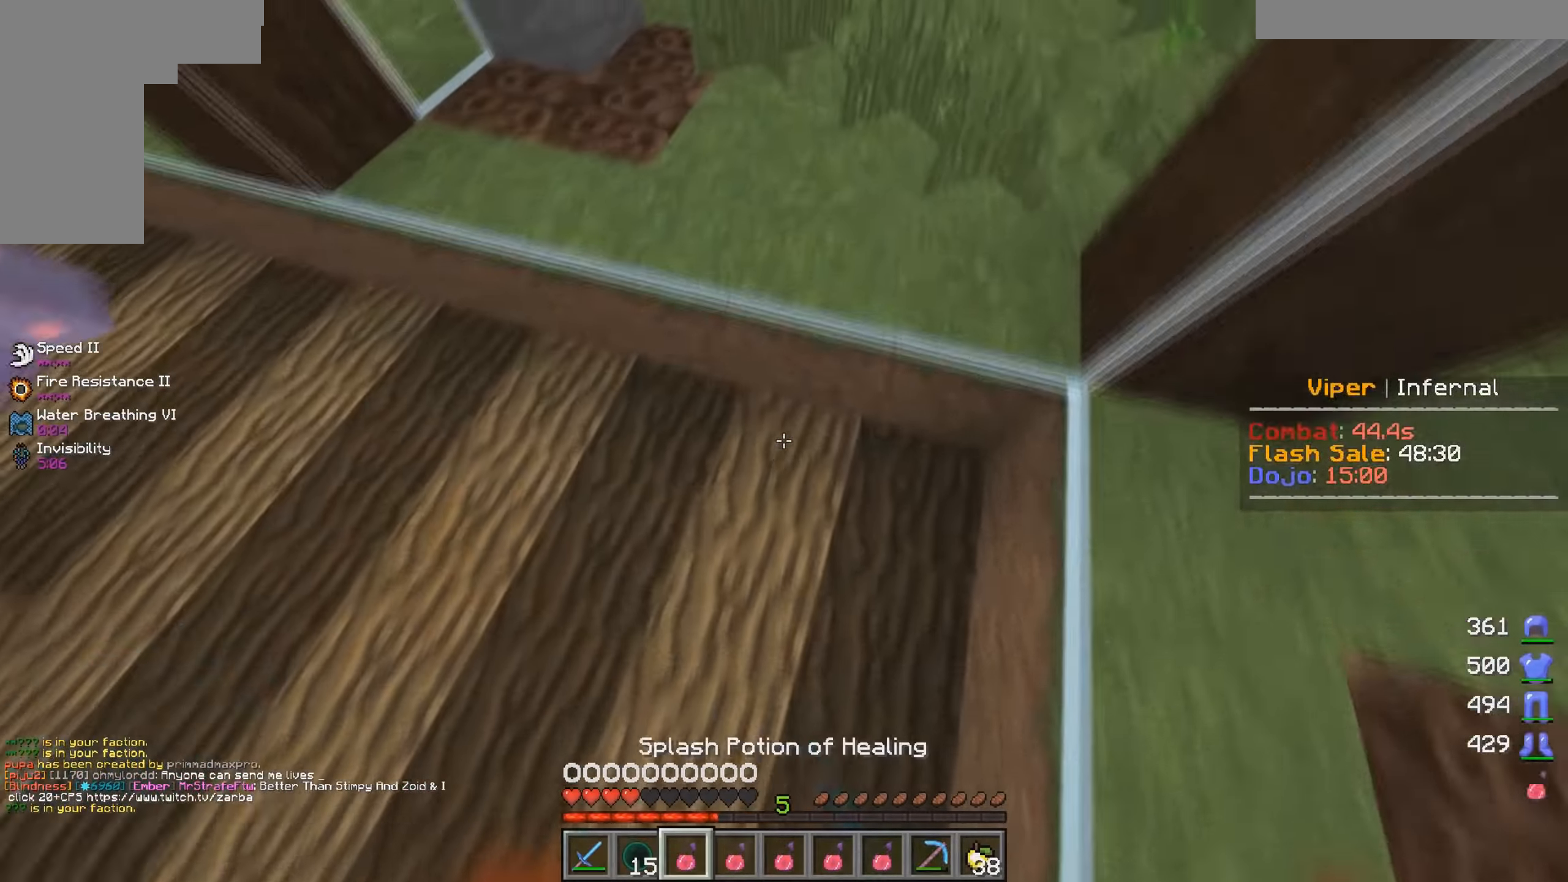
{"keys": [], "mouse": ["left"], "events": [[100, "mouse_right", "up"], [166, "w", "up"], [450, "mouse_left", "down"]]}
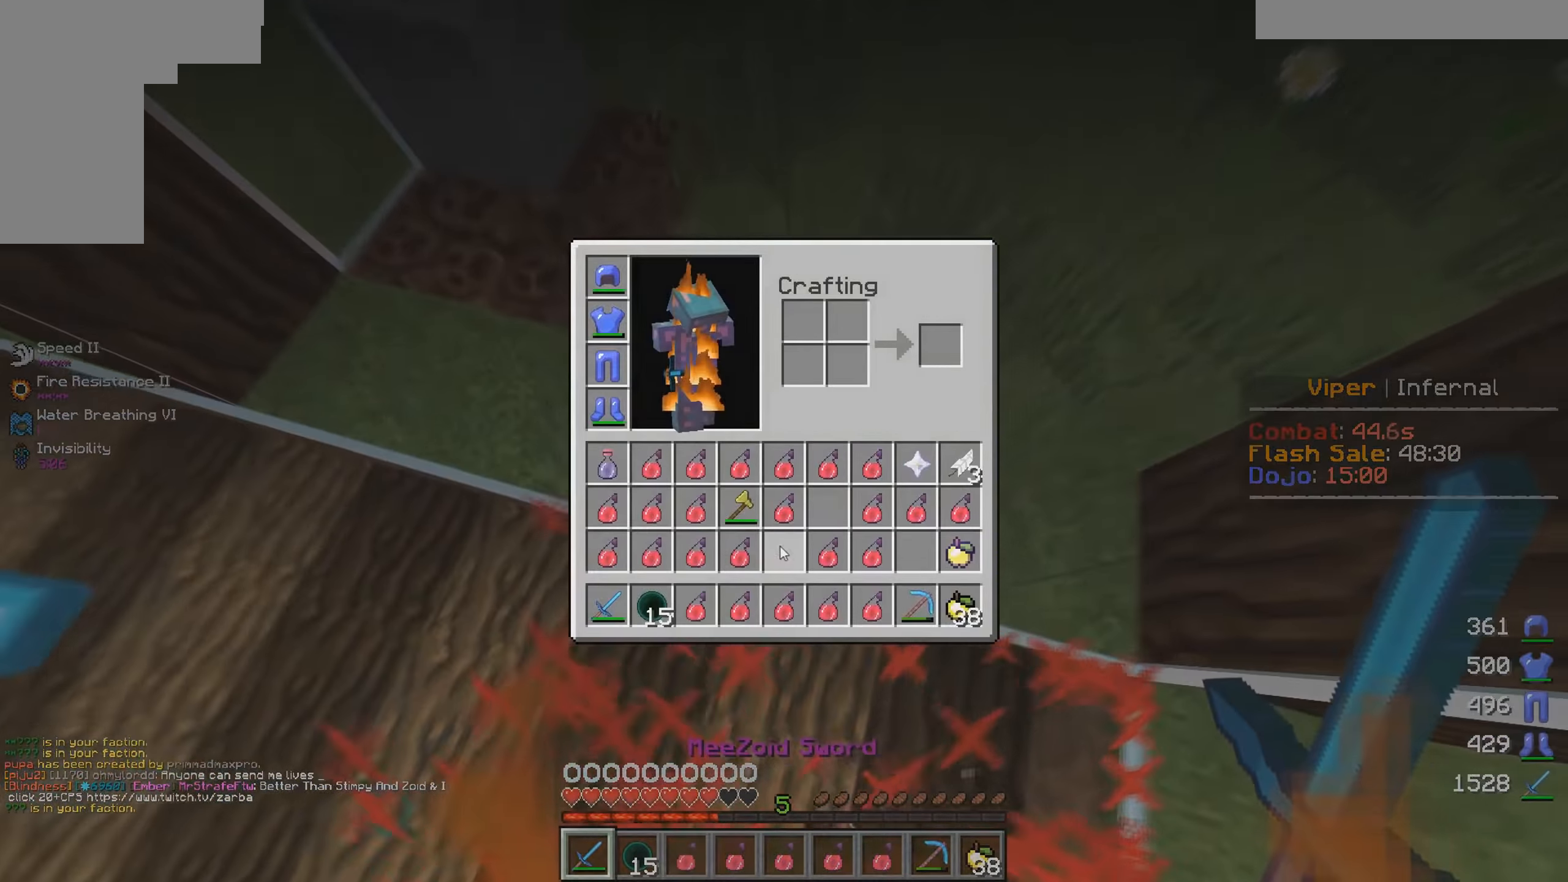
{"keys": ["a", "w"], "mouse": ["left"], "events": [[50, "mouse_left", "up"], [150, "a", "down"], [183, "mouse_left", "down"], [250, "w", "down"], [283, "mouse_left", "up"], [366, "mouse_left", "down"]]}
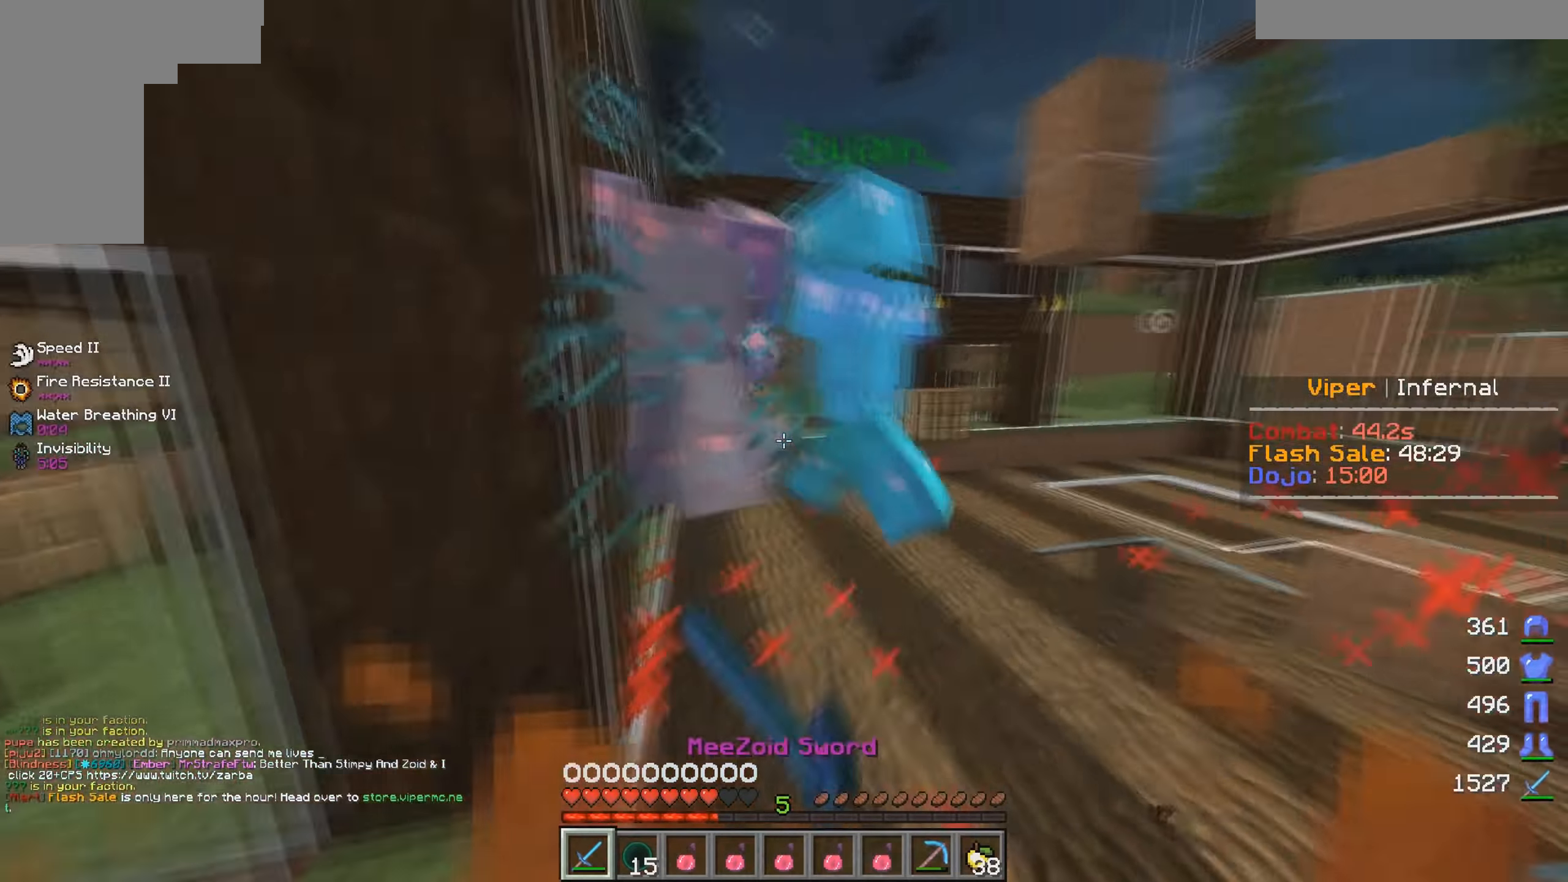
{"keys": ["d", "w"], "mouse": ["left"], "events": [[33, "mouse_left", "up"], [83, "mouse_left", "down"], [200, "a", "up"], [200, "d", "down"]]}
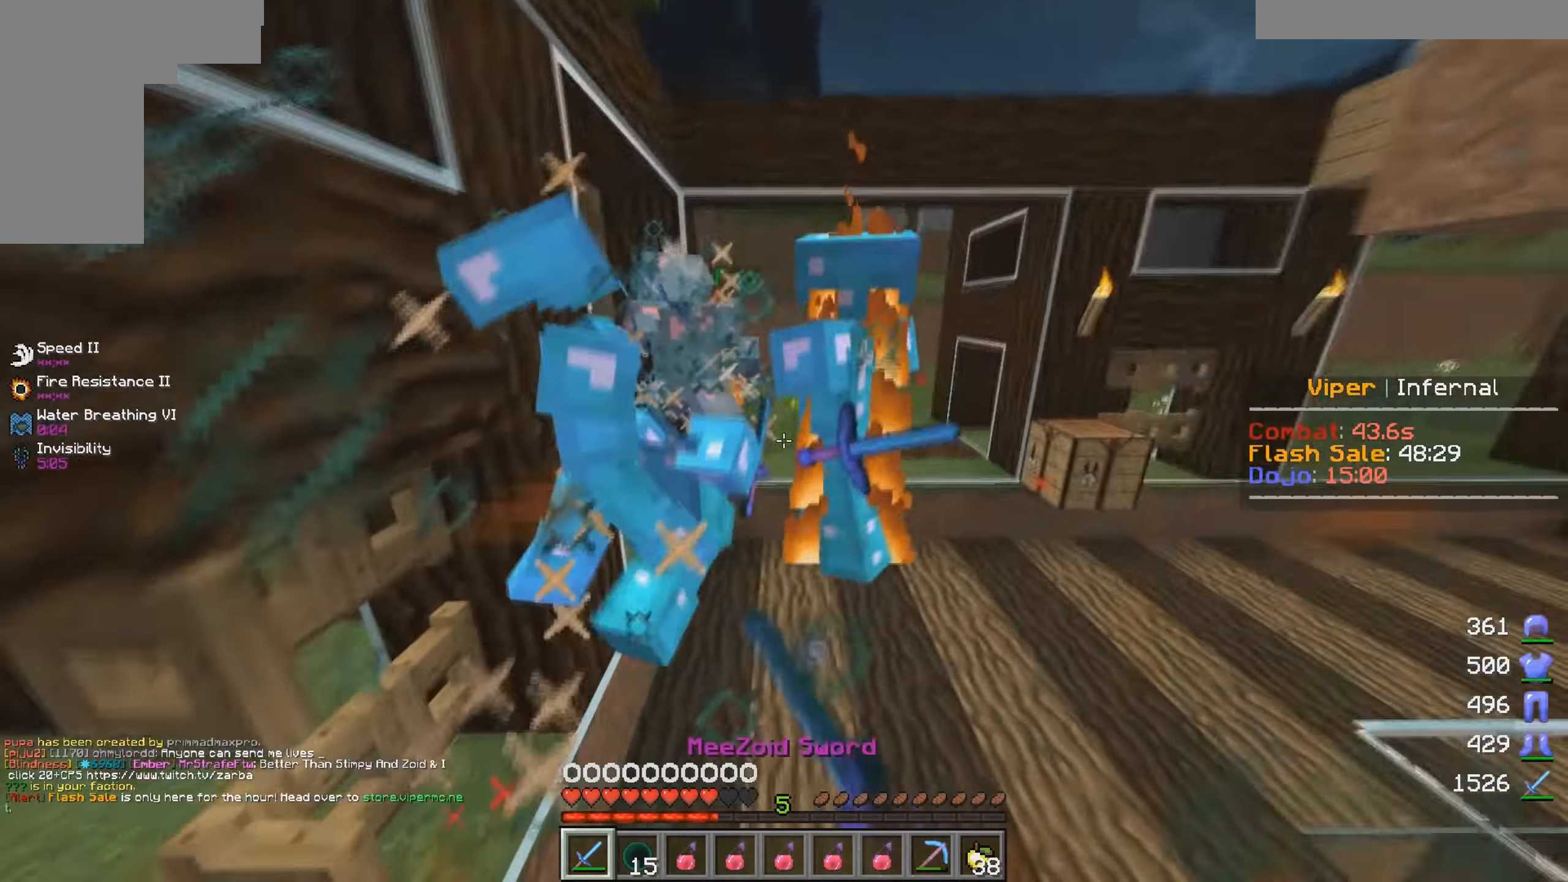
{"keys": ["a", "w"], "mouse": ["left"], "events": [[16, "a", "down"], [233, "d", "up"]]}
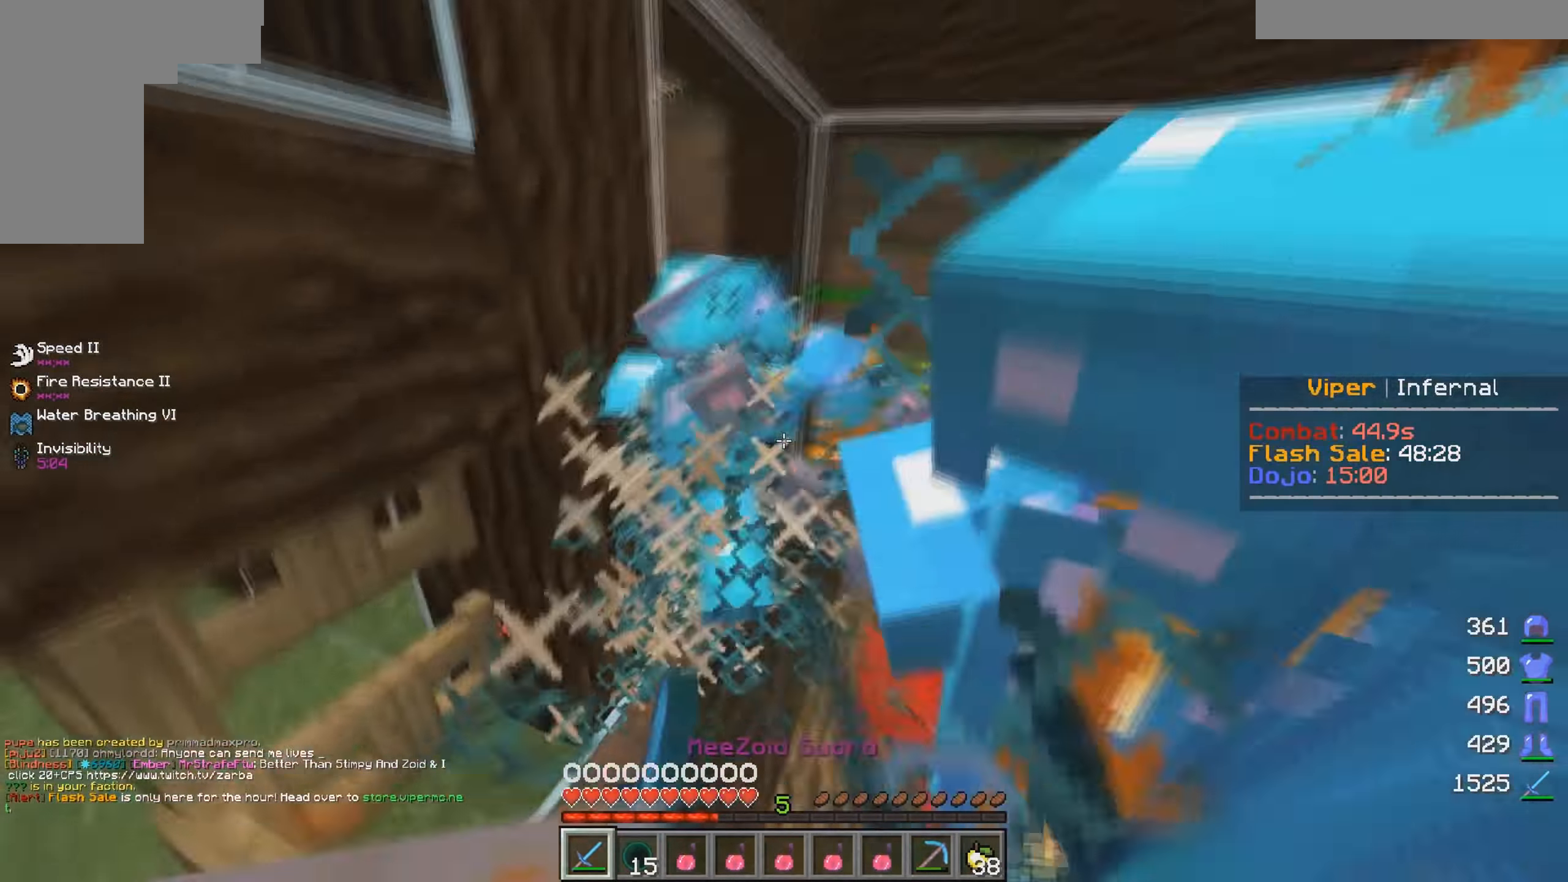
{"keys": ["w"], "mouse": ["left"], "events": [[100, "d", "down"], [116, "a", "up"], [250, "d", "up"]]}
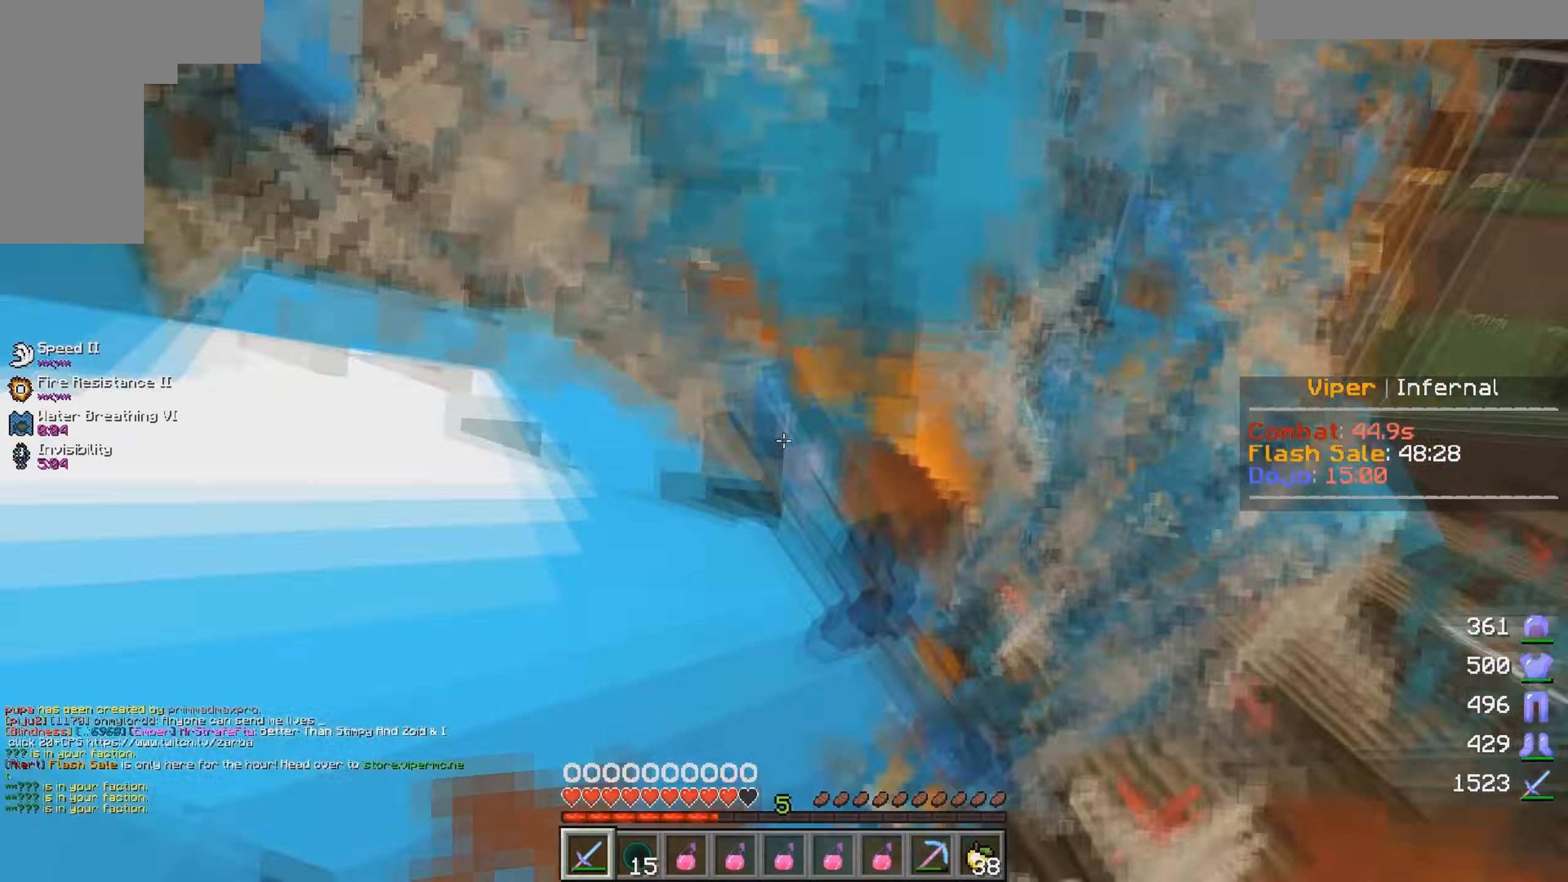
{"keys": ["w"], "mouse": ["left"], "events": []}
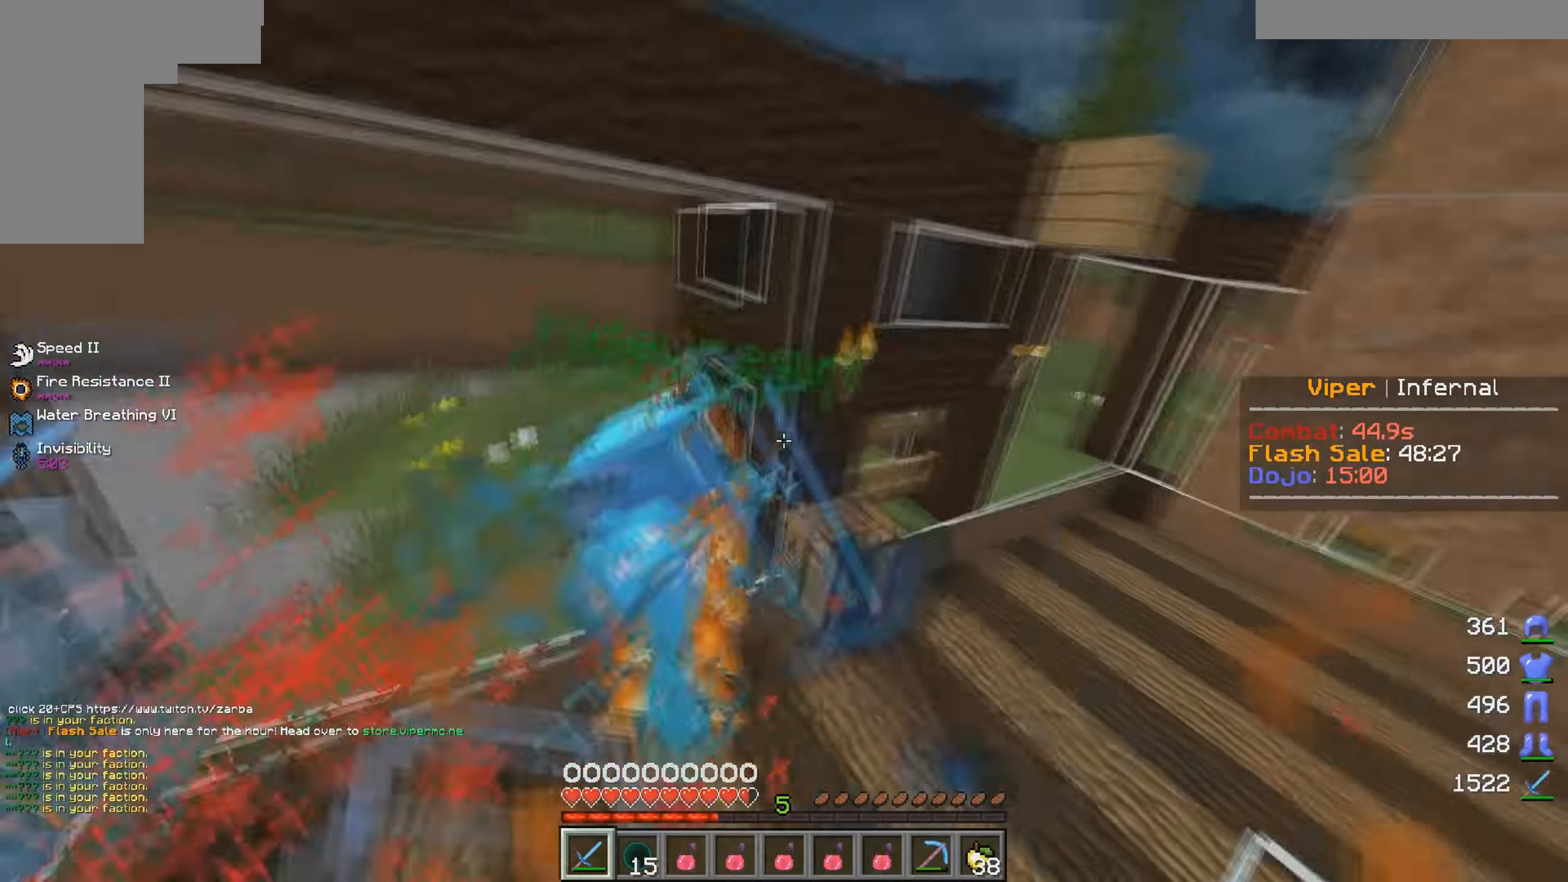
{"keys": ["d", "w"], "mouse": ["left"], "events": [[183, "a", "down"], [433, "mouse_left", "up"], [450, "d", "down"], [483, "a", "up"], [500, "mouse_left", "down"]]}